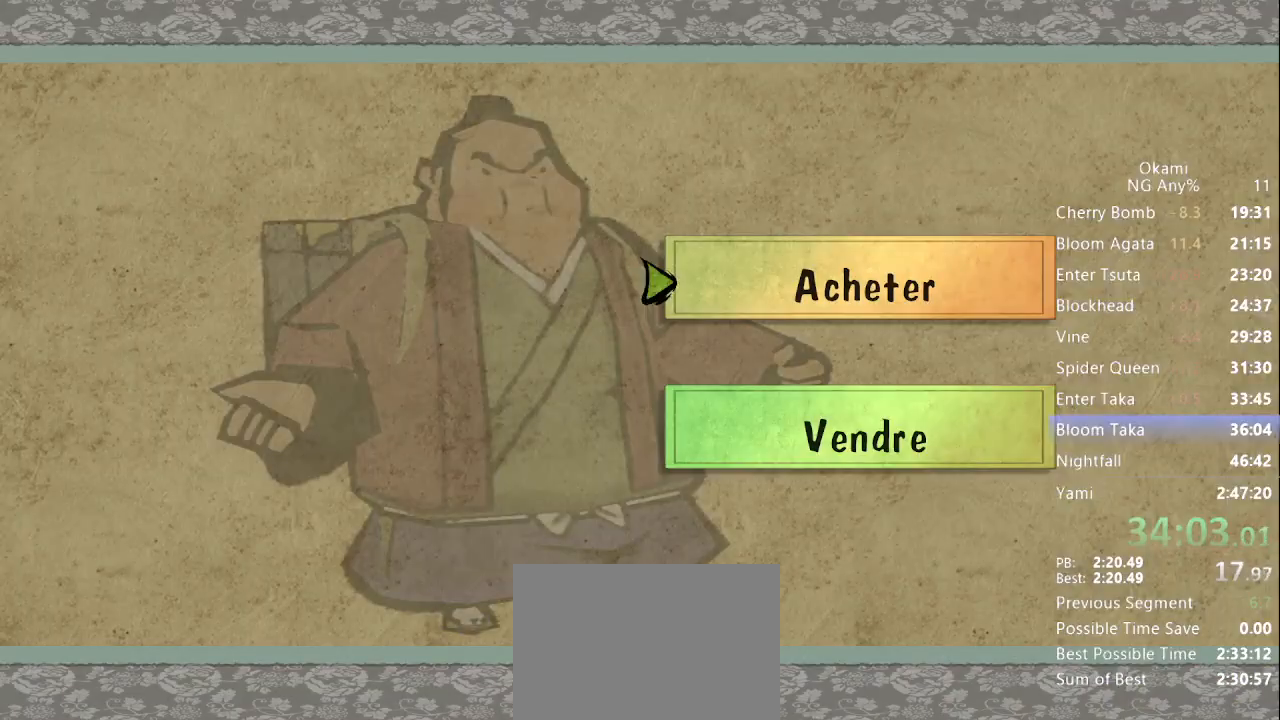
Gameplay with a controller (Xbox layout); each line is a JSON object with the inputs held at the frame after it. "button_events" lists button changes between this image and that frame as [ms after this image, input, new state], when the widget could be followed in between (sticks are given only as held states). Not read: DPAD_DOWN DPAD_RIGHT DPAD_UP L3 R3 SELECT START.
{"buttons": [], "left_stick": "center", "right_stick": "center", "button_events": [[133, "A", "down"], [200, "A", "up"]]}
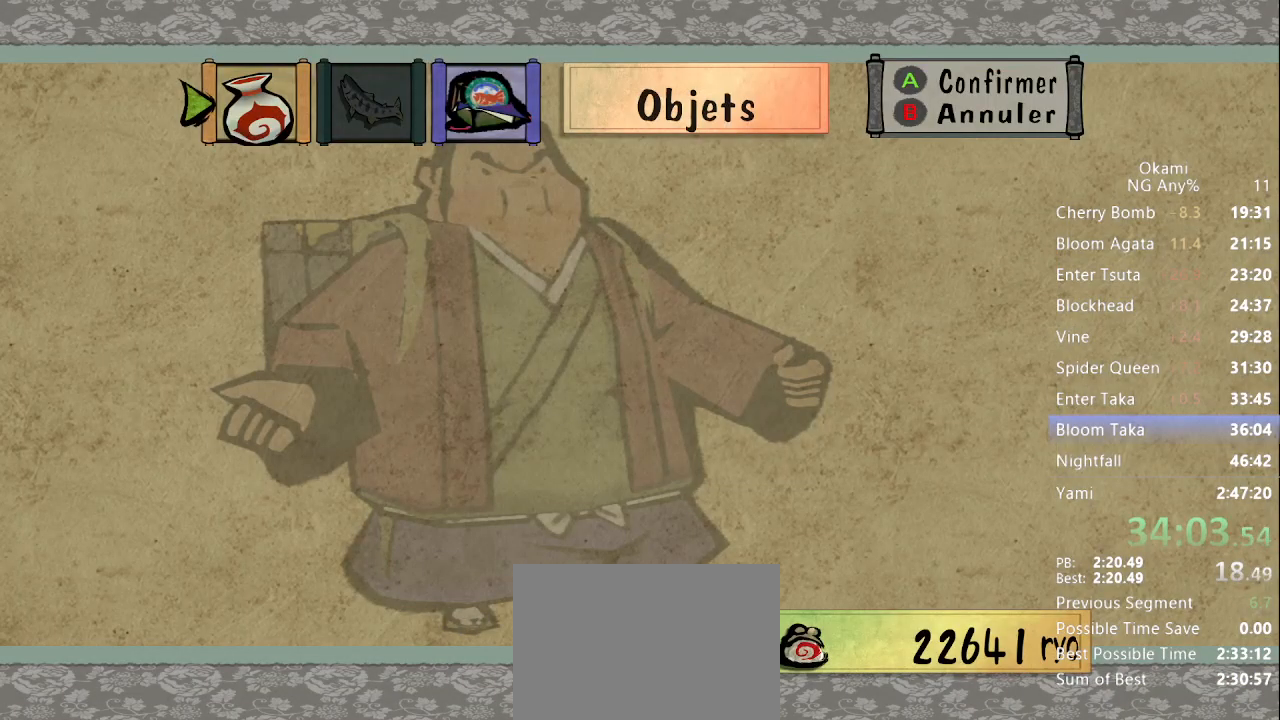
{"buttons": [], "left_stick": "center", "right_stick": "center", "button_events": [[400, "A", "down"], [467, "A", "up"]]}
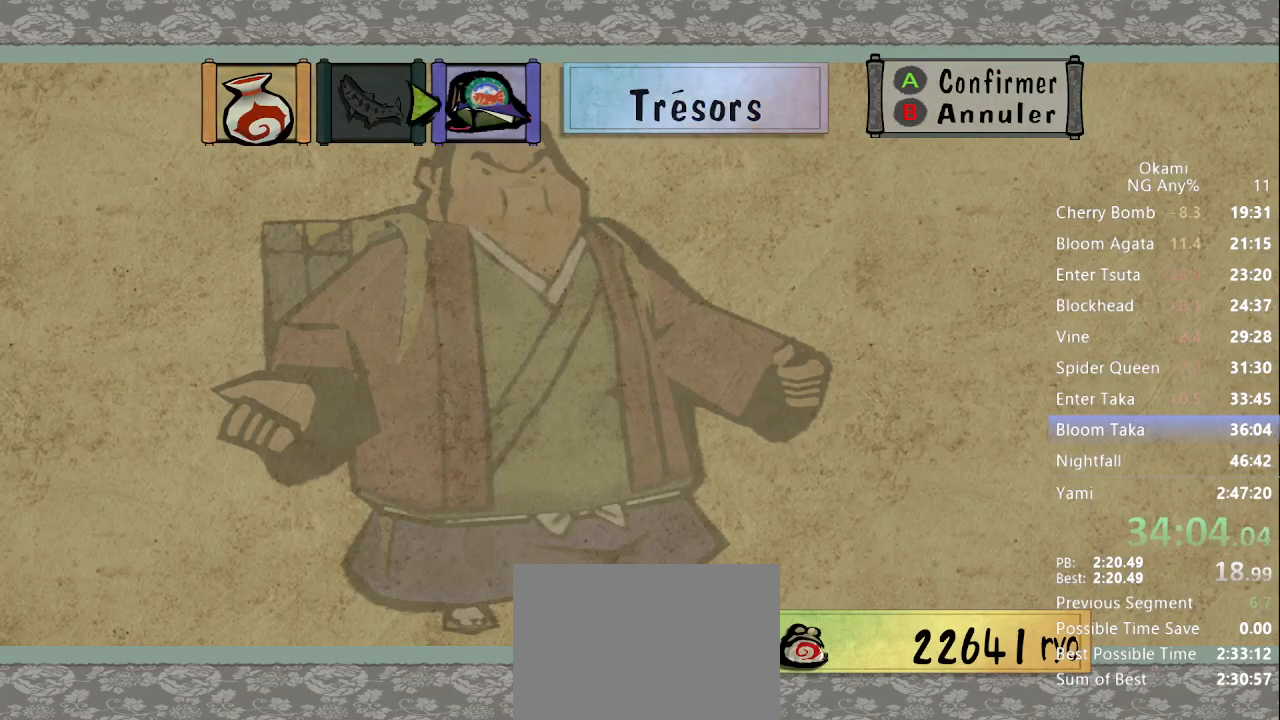
{"buttons": [], "left_stick": "center", "right_stick": "center", "button_events": [[33, "A", "down"], [100, "A", "up"], [167, "A", "down"], [233, "A", "up"], [300, "A", "down"], [333, "A", "up"], [400, "A", "down"], [467, "A", "up"]]}
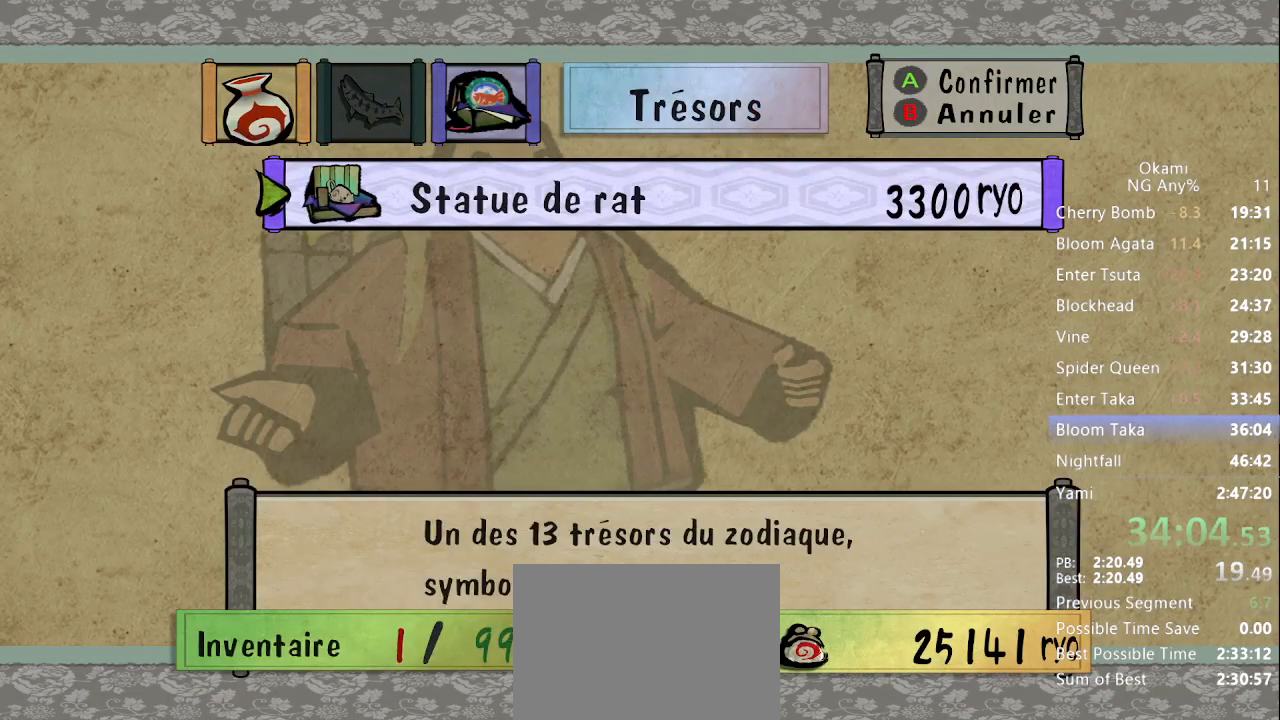
{"buttons": [], "left_stick": "center", "right_stick": "center", "button_events": [[33, "A", "down"], [100, "A", "up"], [167, "A", "down"], [233, "A", "up"], [333, "A", "down"], [400, "A", "up"]]}
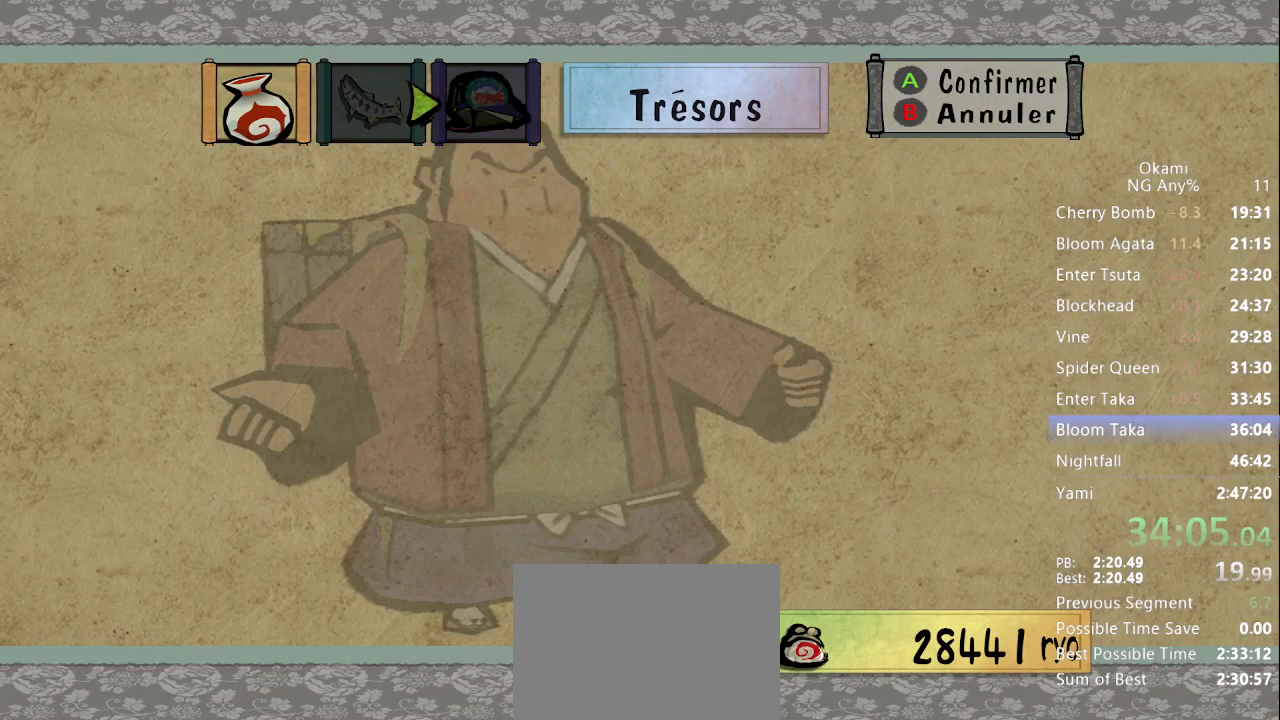
{"buttons": [], "left_stick": "up", "right_stick": "center", "button_events": [[167, "B", "down"], [200, "B", "up"]]}
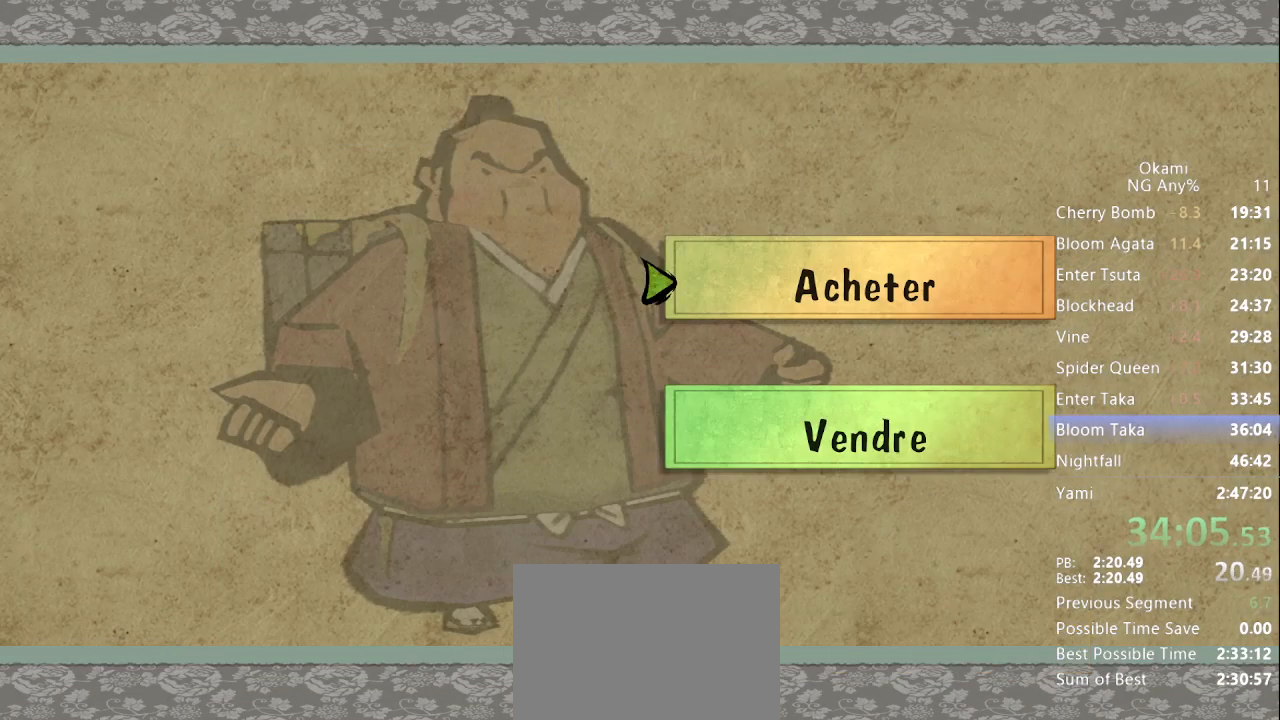
{"buttons": [], "left_stick": "down", "right_stick": "center", "button_events": [[100, "A", "down"], [167, "A", "up"]]}
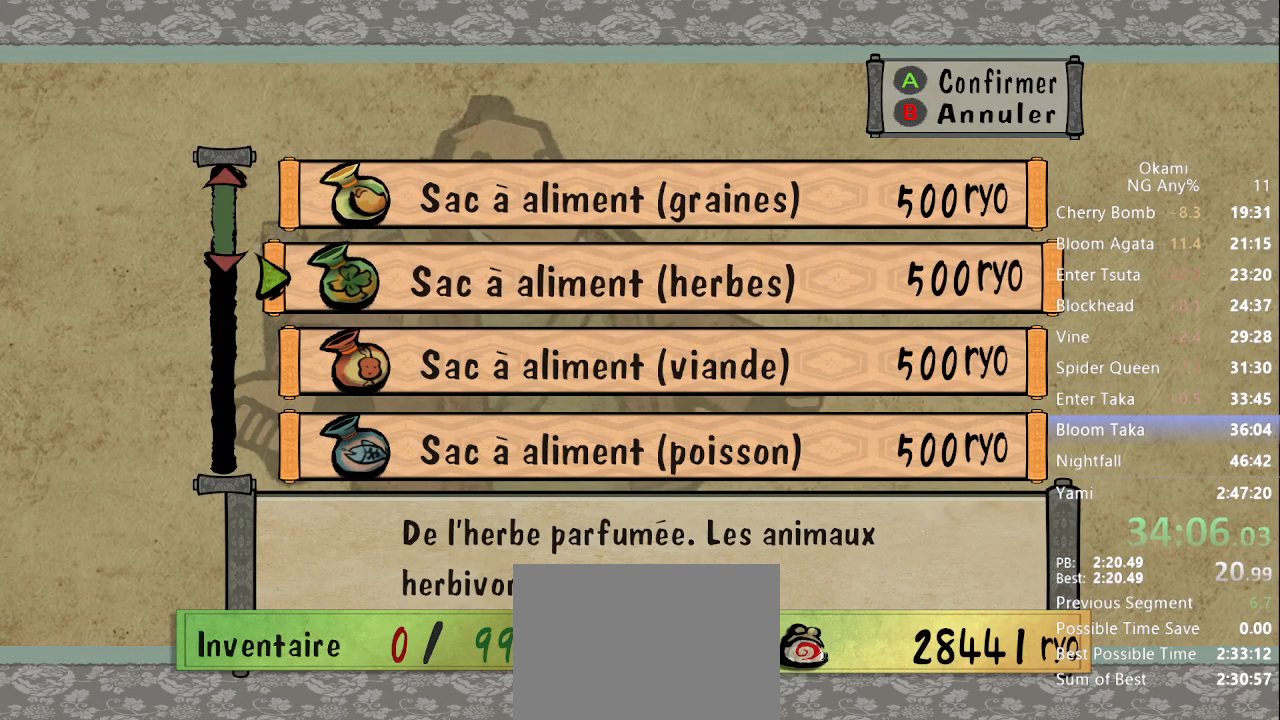
{"buttons": [], "left_stick": "center", "right_stick": "center", "button_events": []}
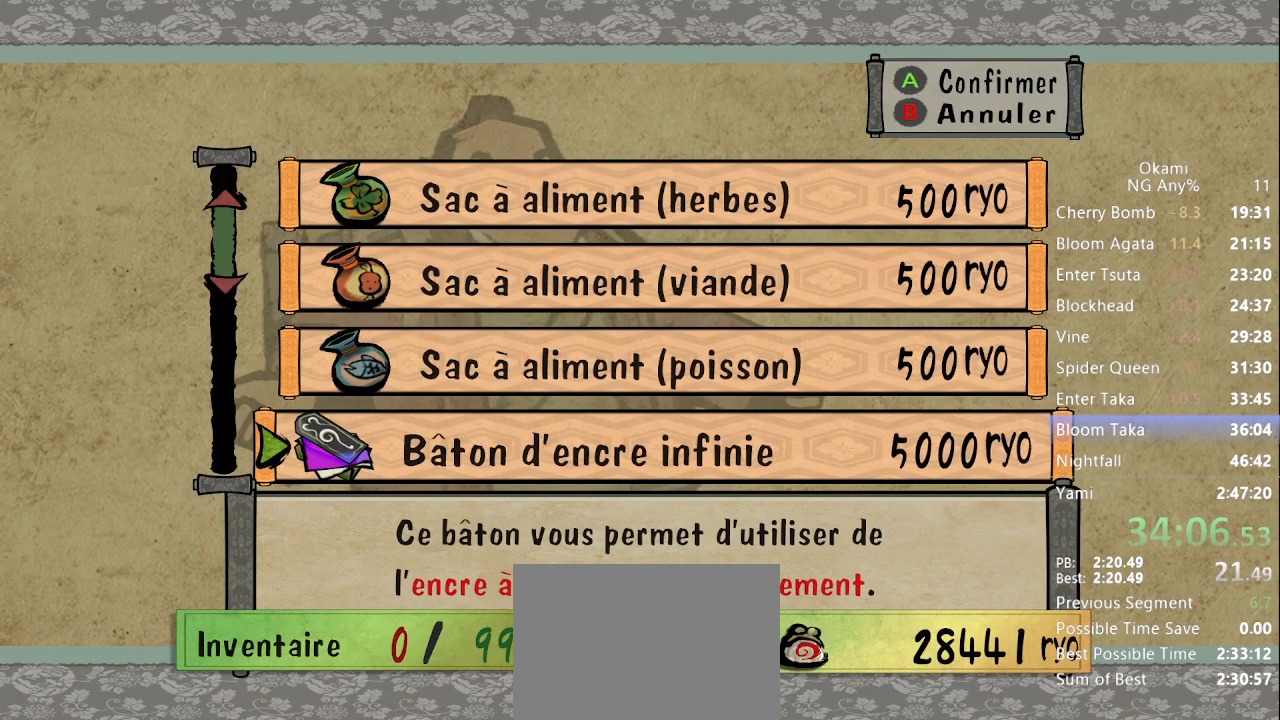
{"buttons": ["A"], "left_stick": "center", "right_stick": "center", "button_events": [[467, "A", "down"]]}
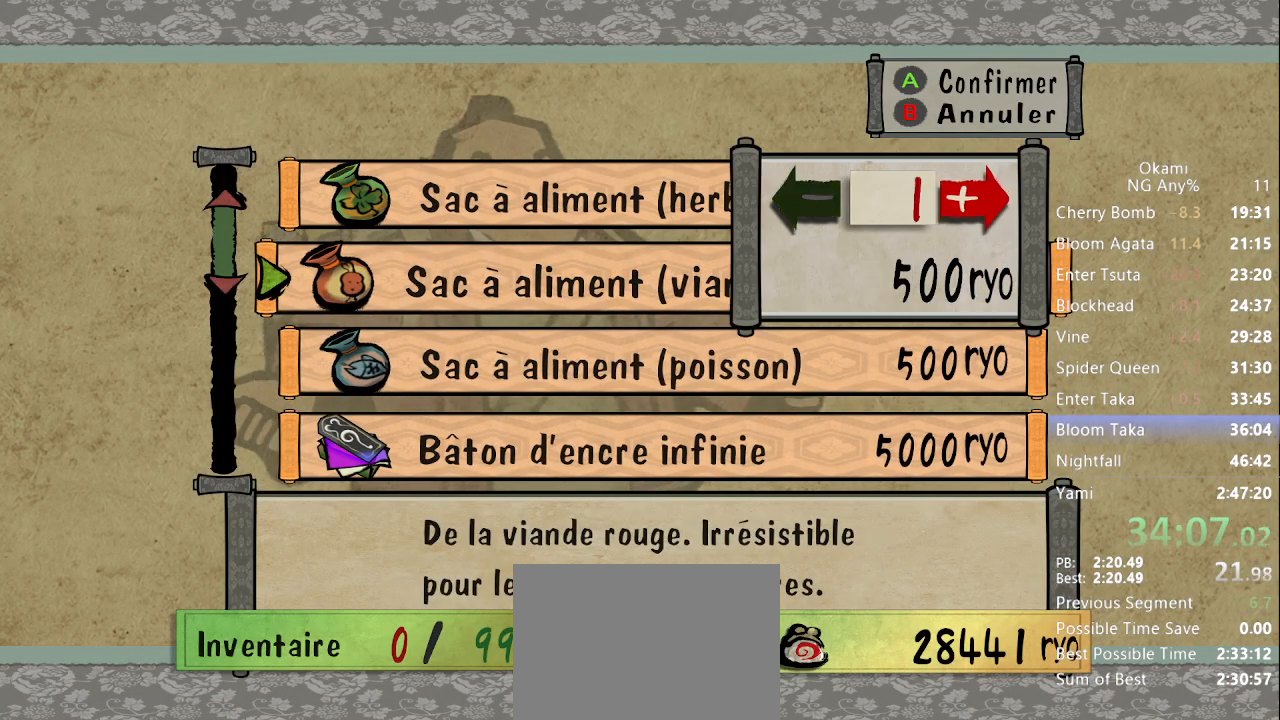
{"buttons": [], "left_stick": "right", "right_stick": "center", "button_events": [[33, "A", "up"]]}
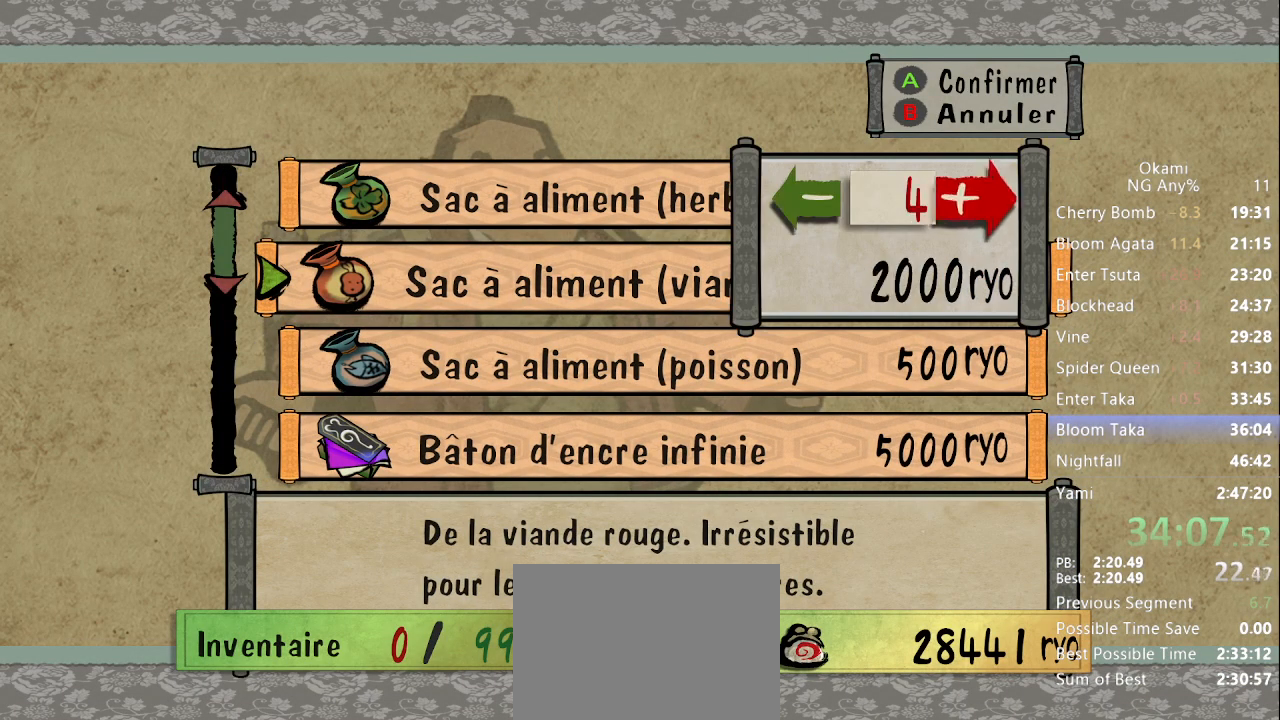
{"buttons": [], "left_stick": "center", "right_stick": "center", "button_events": [[167, "A", "down"], [233, "A", "up"], [333, "A", "down"], [367, "A", "up"]]}
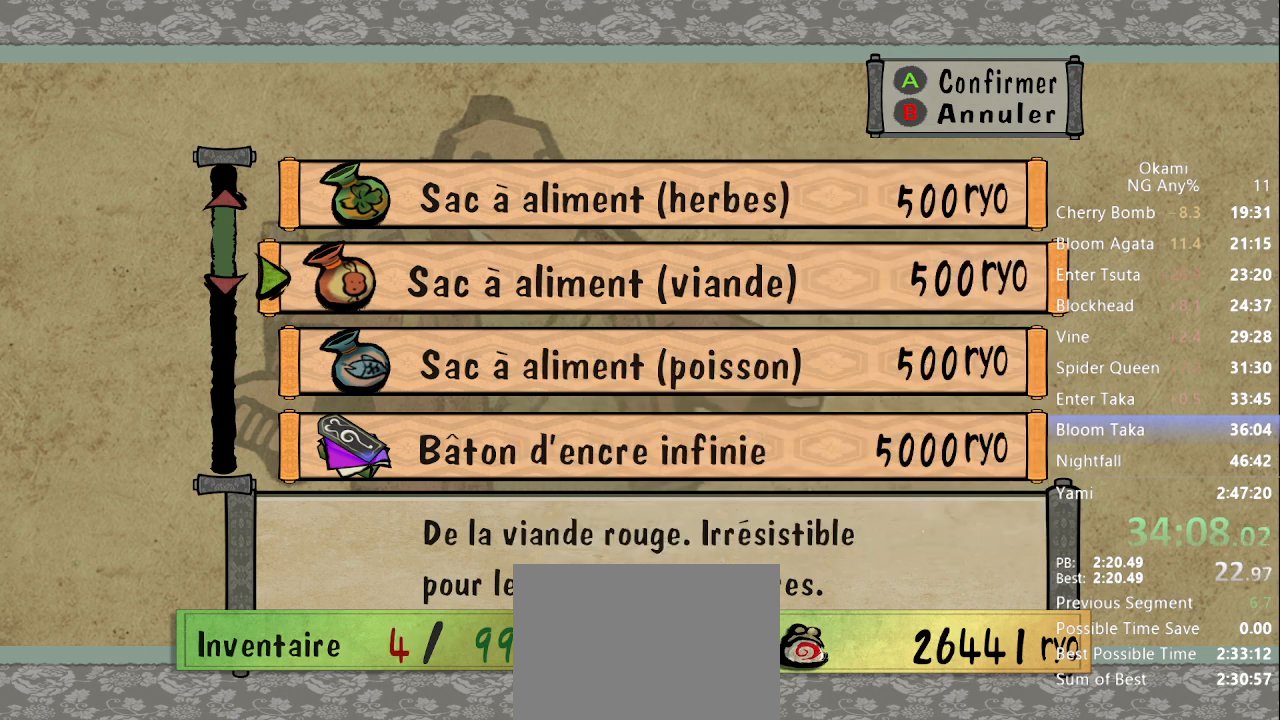
{"buttons": [], "left_stick": "down", "right_stick": "center", "button_events": []}
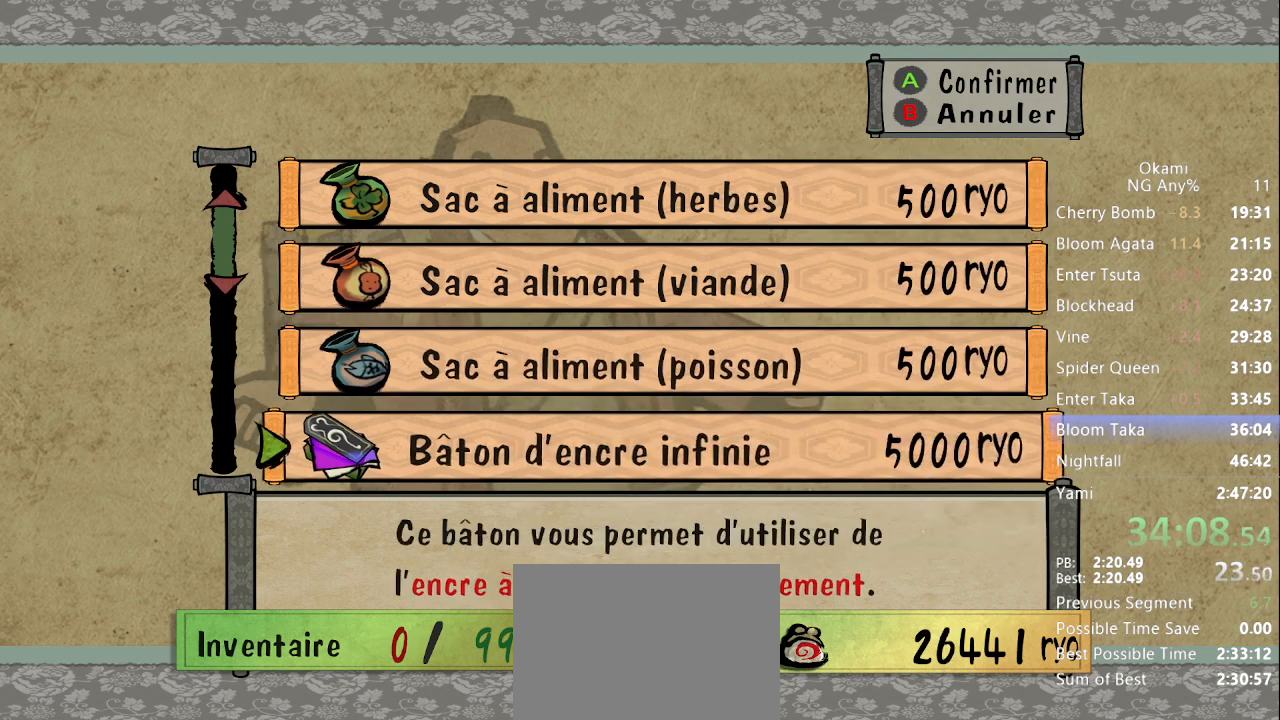
{"buttons": [], "left_stick": "center", "right_stick": "center", "button_events": []}
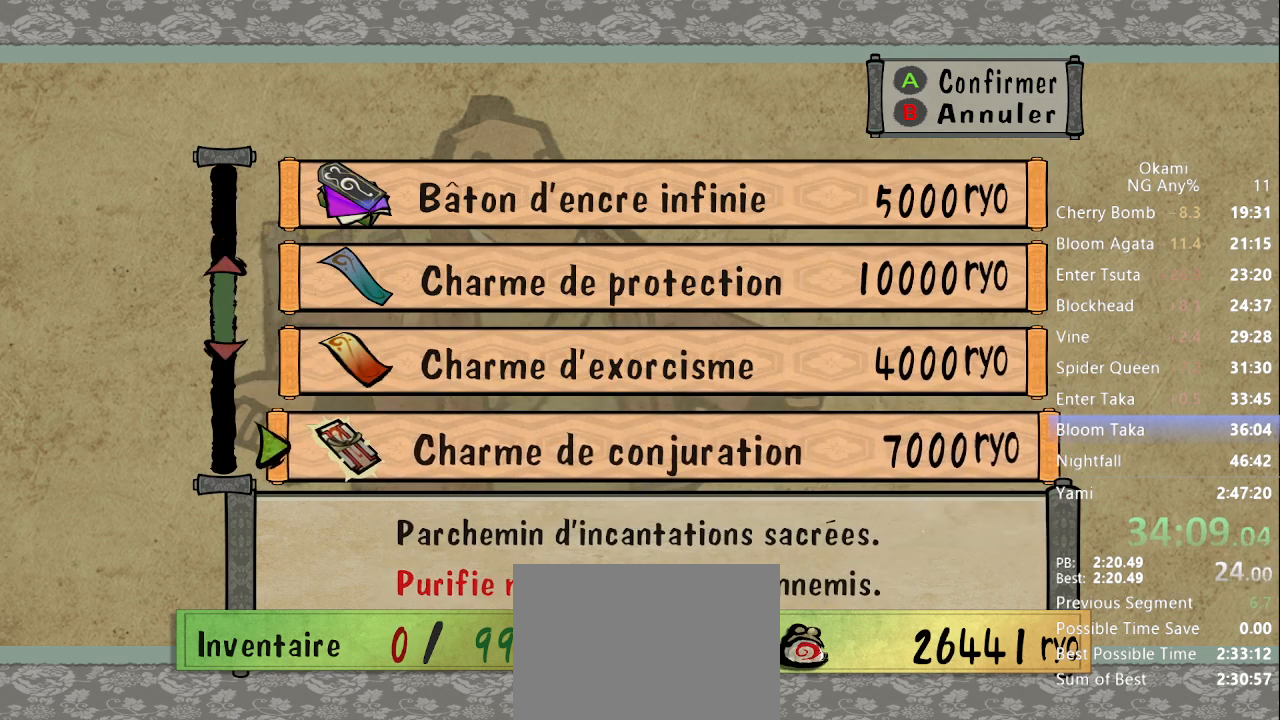
{"buttons": [], "left_stick": "center", "right_stick": "center", "button_events": []}
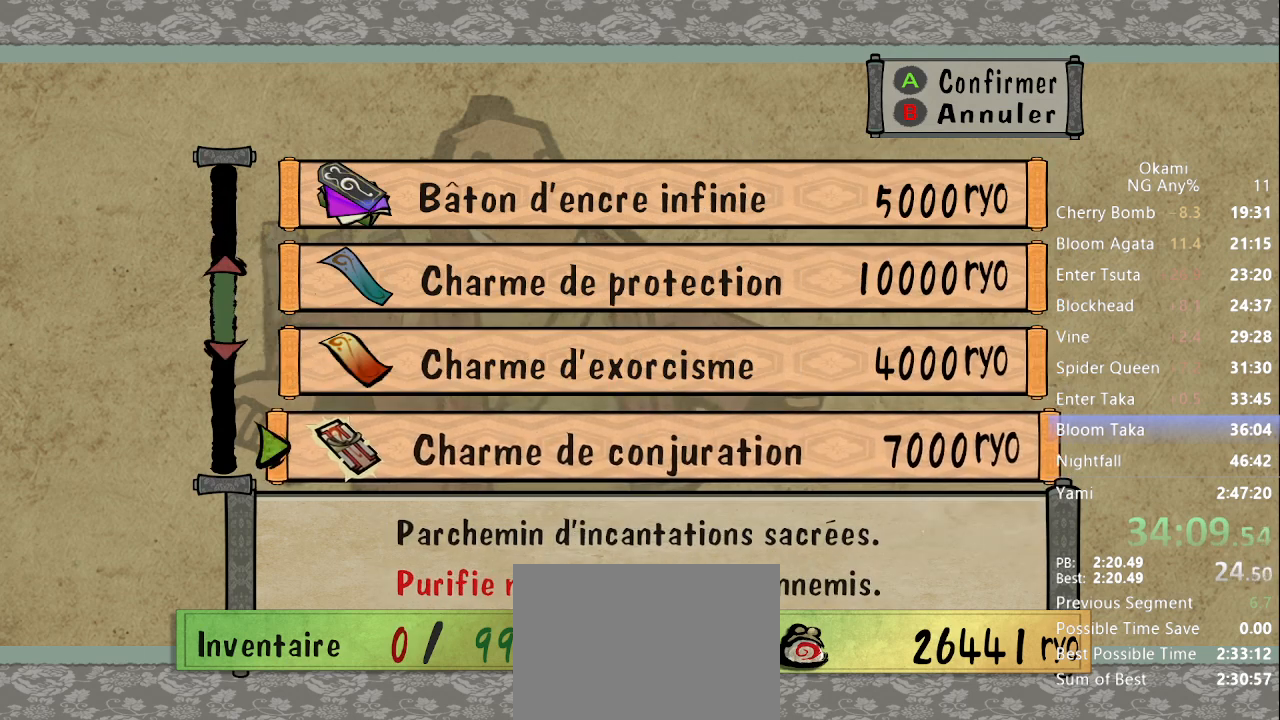
{"buttons": [], "left_stick": "center", "right_stick": "center", "button_events": []}
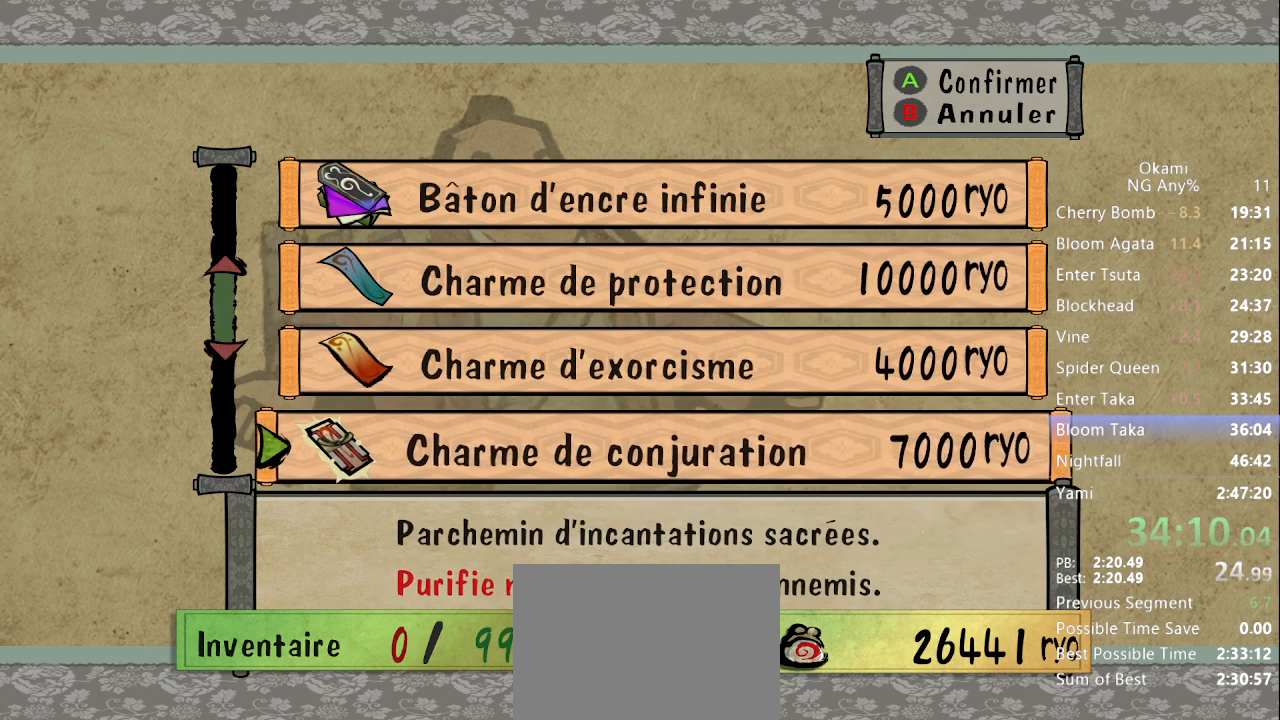
{"buttons": [], "left_stick": "center", "right_stick": "center", "button_events": [[33, "A", "down"], [67, "A", "up"]]}
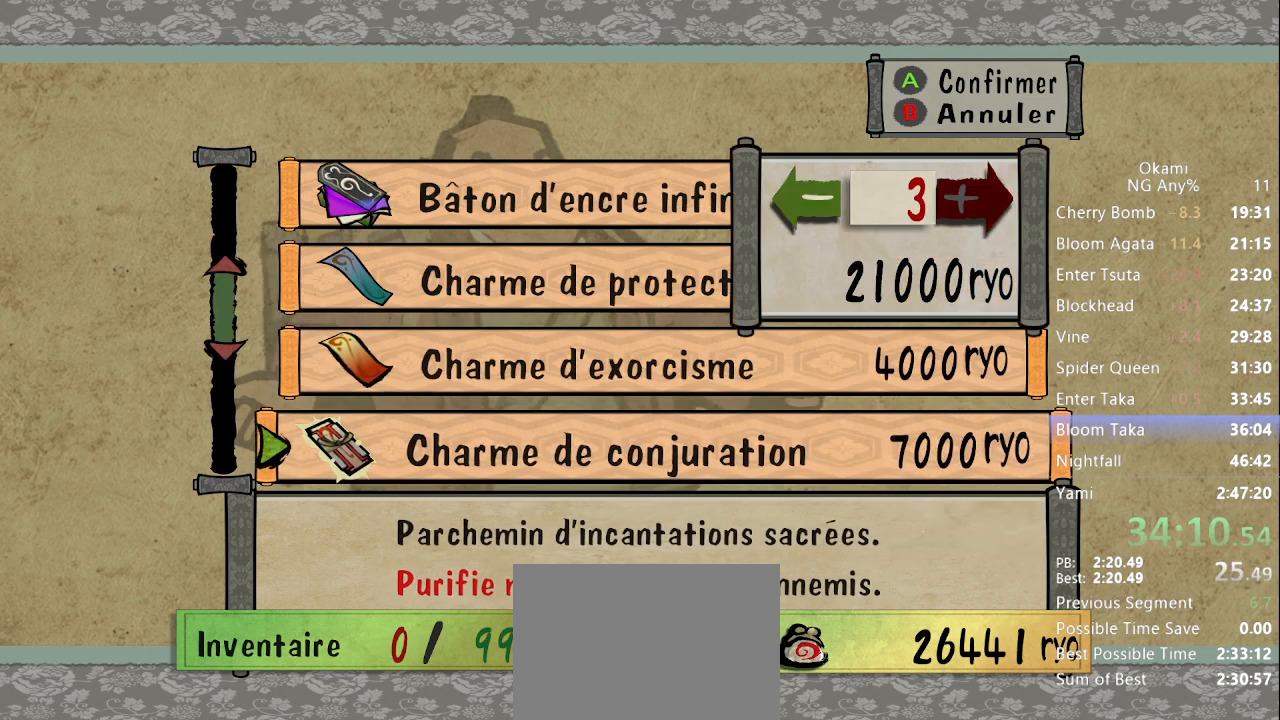
{"buttons": [], "left_stick": "center", "right_stick": "center", "button_events": [[200, "A", "down"], [267, "A", "up"], [333, "A", "down"], [400, "A", "up"]]}
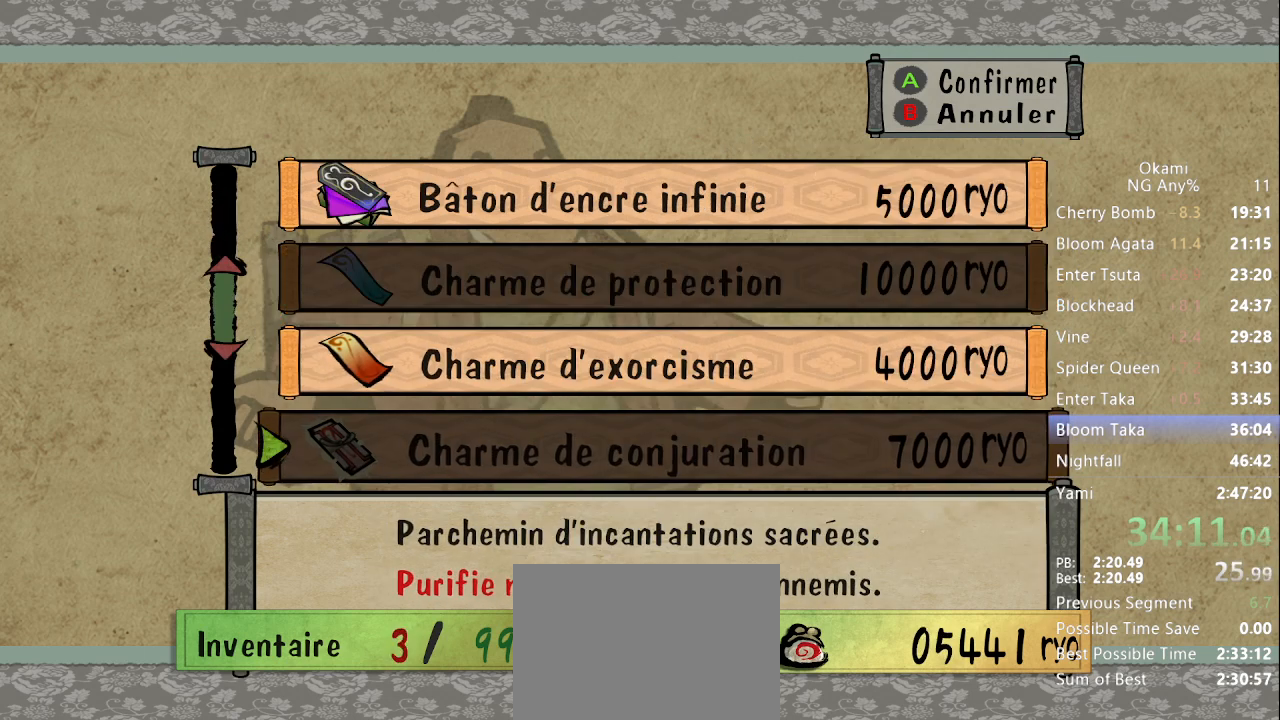
{"buttons": [], "left_stick": "down", "right_stick": "center", "button_events": []}
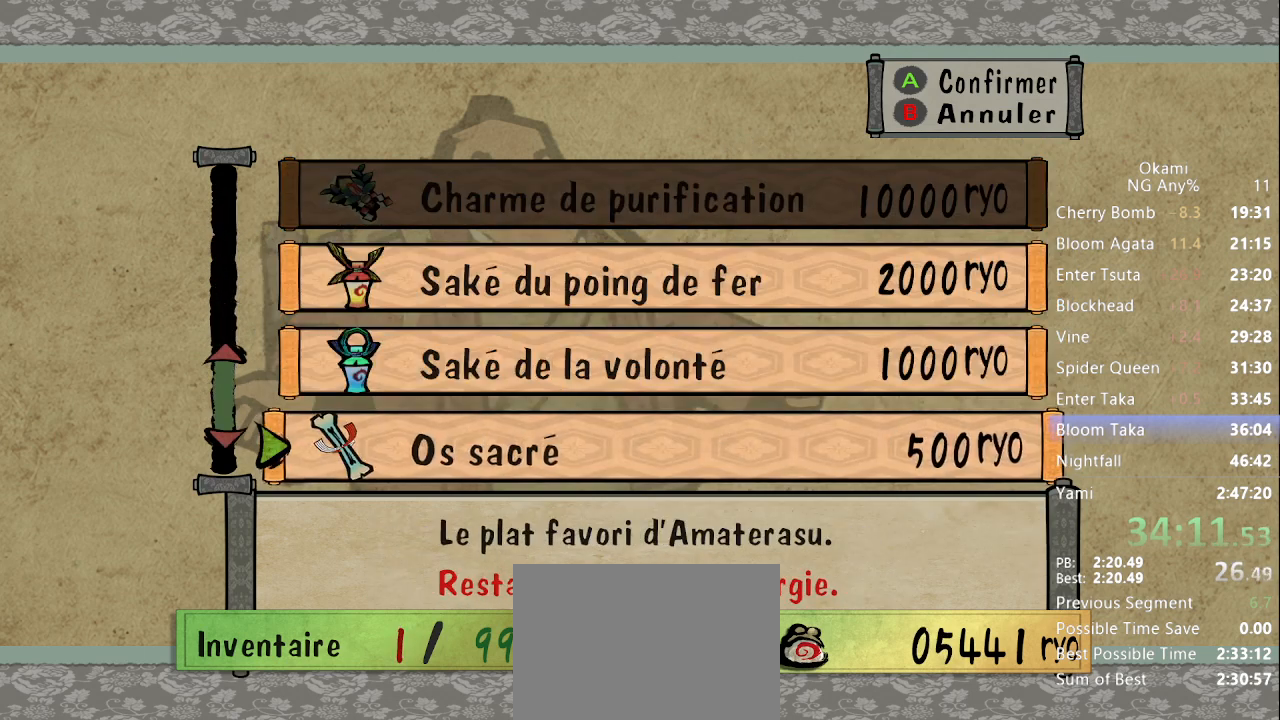
{"buttons": [], "left_stick": "up", "right_stick": "center", "button_events": []}
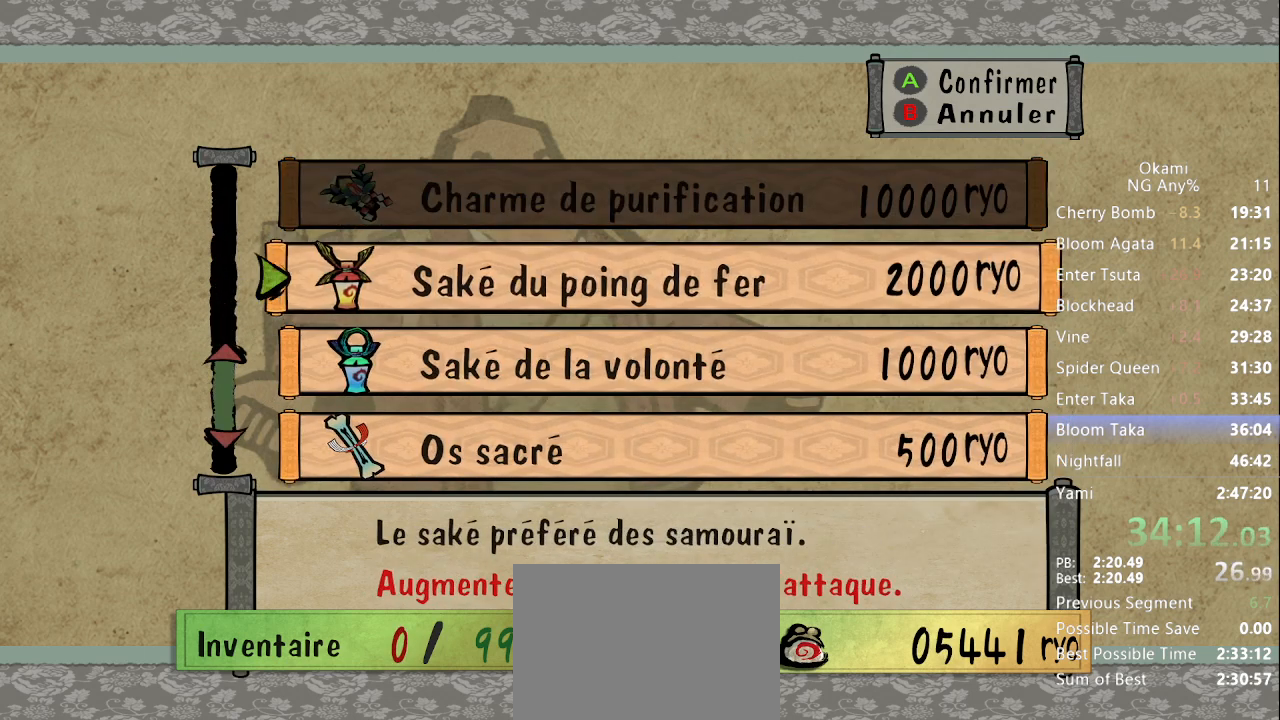
{"buttons": ["A"], "left_stick": "center", "right_stick": "center", "button_events": [[200, "A", "down"], [233, "A", "up"], [500, "A", "down"]]}
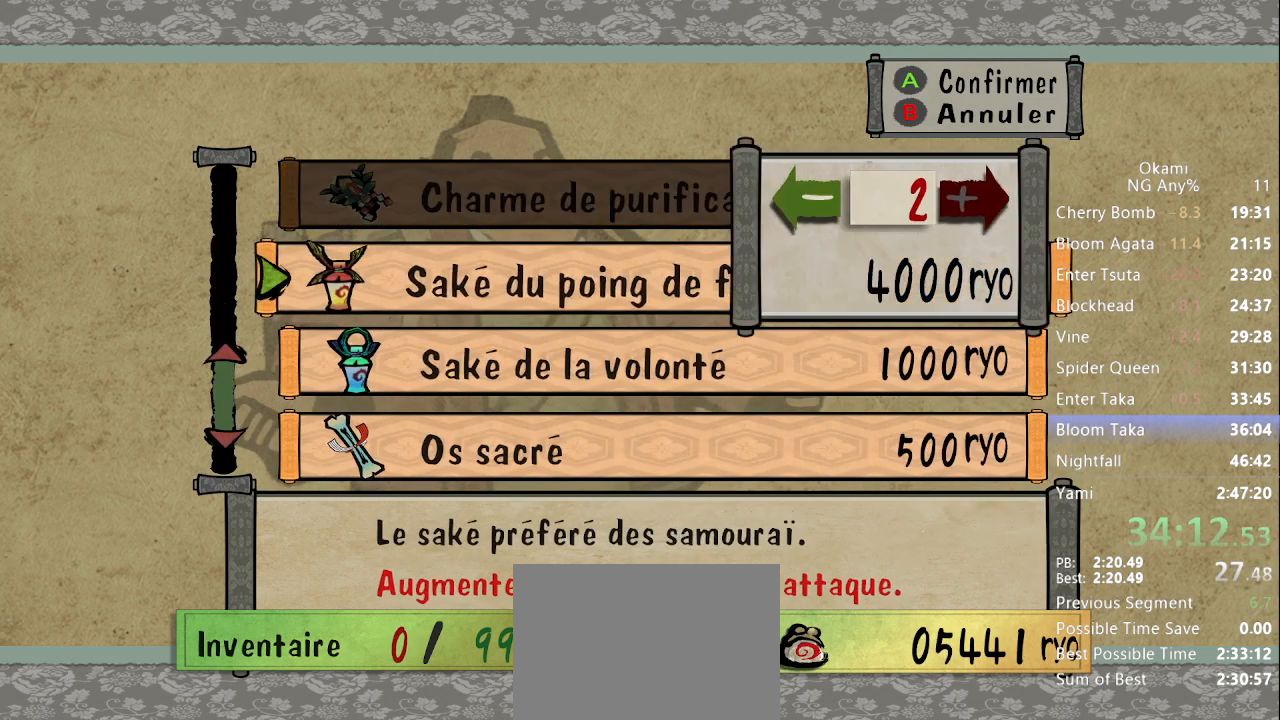
{"buttons": ["B"], "left_stick": "center", "right_stick": "center", "button_events": [[33, "A", "up"], [133, "A", "down"], [200, "A", "up"], [467, "B", "down"]]}